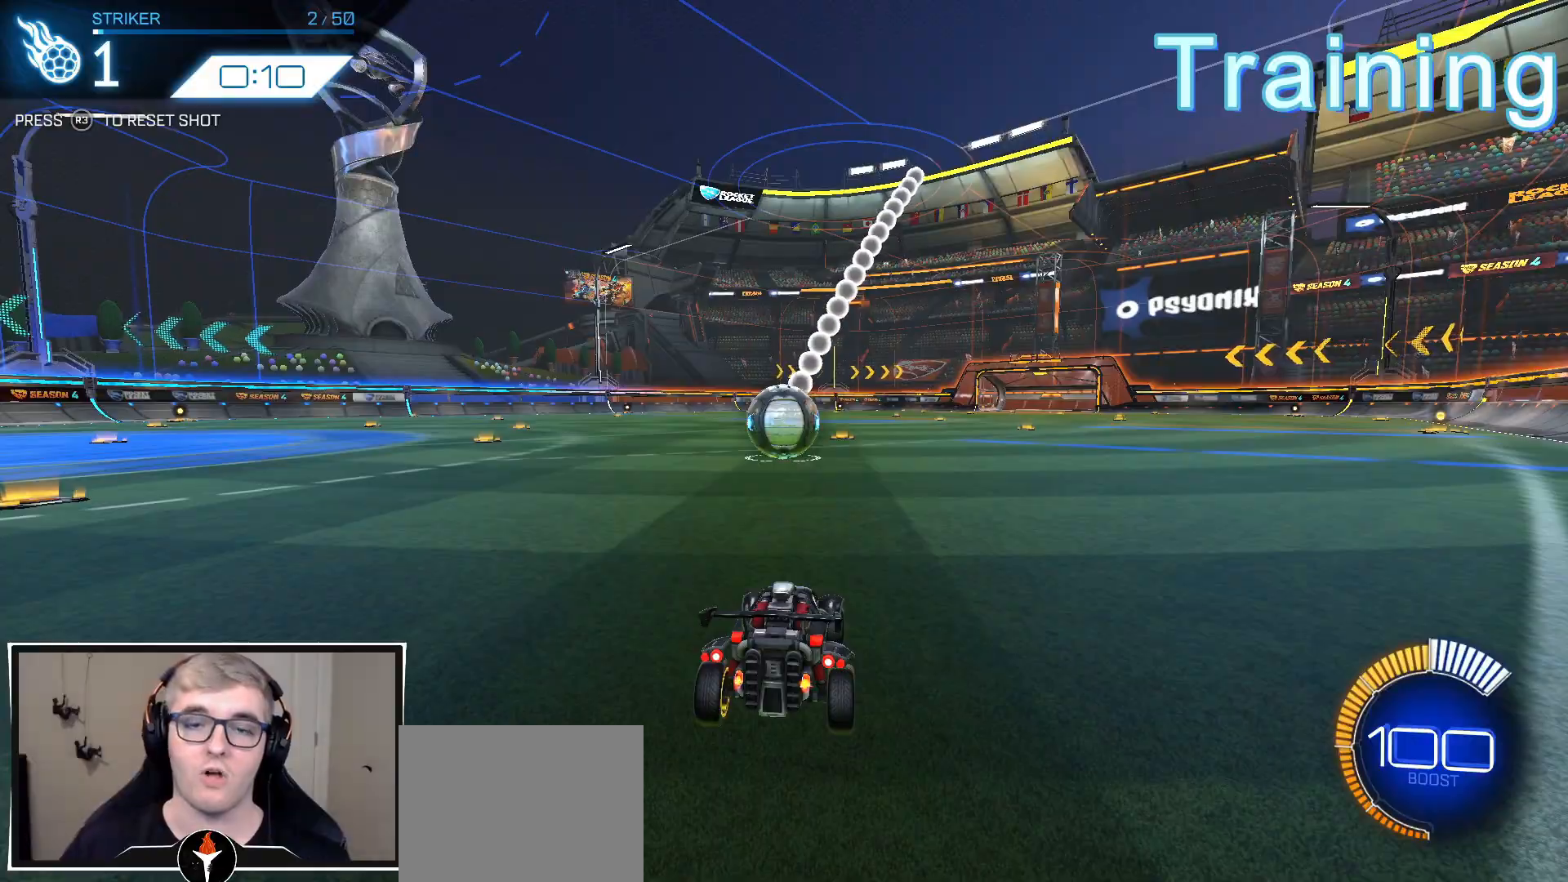
Gameplay with a controller (PlayStation layout); each line is a JSON object with the inputs held at the frame after it. "events" lists button and stick changes between this image and that frame as [ms after this image, input, new state], when the widget could be followed in between.
{"buttons": ["R1"], "left_stick": "right", "right_stick": "center", "events": [[367, "R1", "down"], [450, "left_stick", "right"]]}
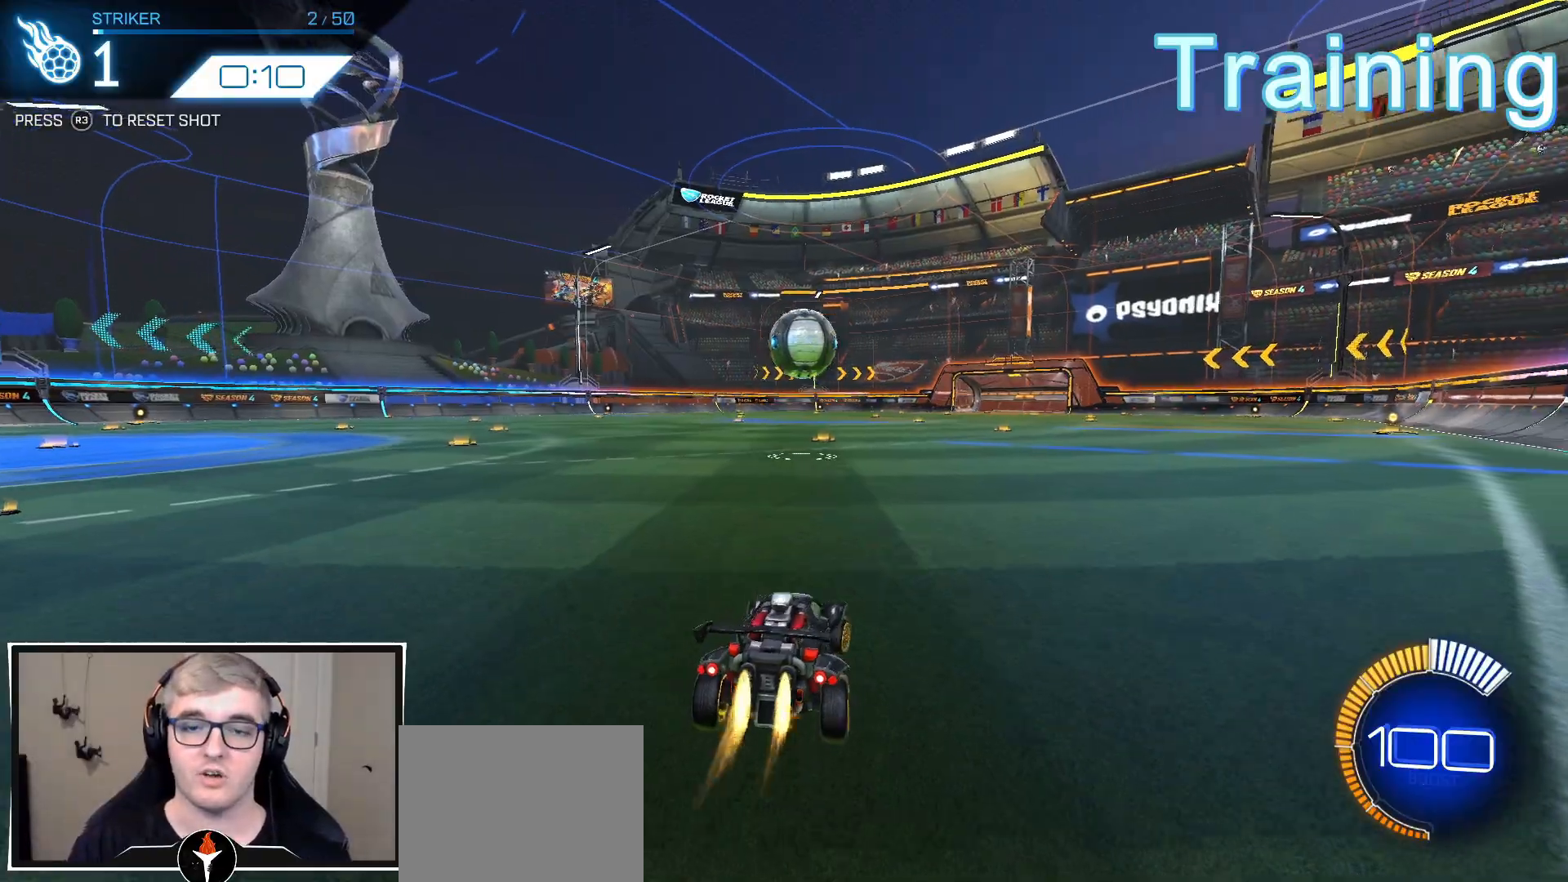
{"buttons": ["R1", "R2"], "left_stick": "center", "right_stick": "center", "events": [[117, "left_stick", "center"], [200, "R2", "down"], [250, "CROSS", "down"], [267, "left_stick", "down"], [450, "left_stick", "center"], [467, "CROSS", "up"]]}
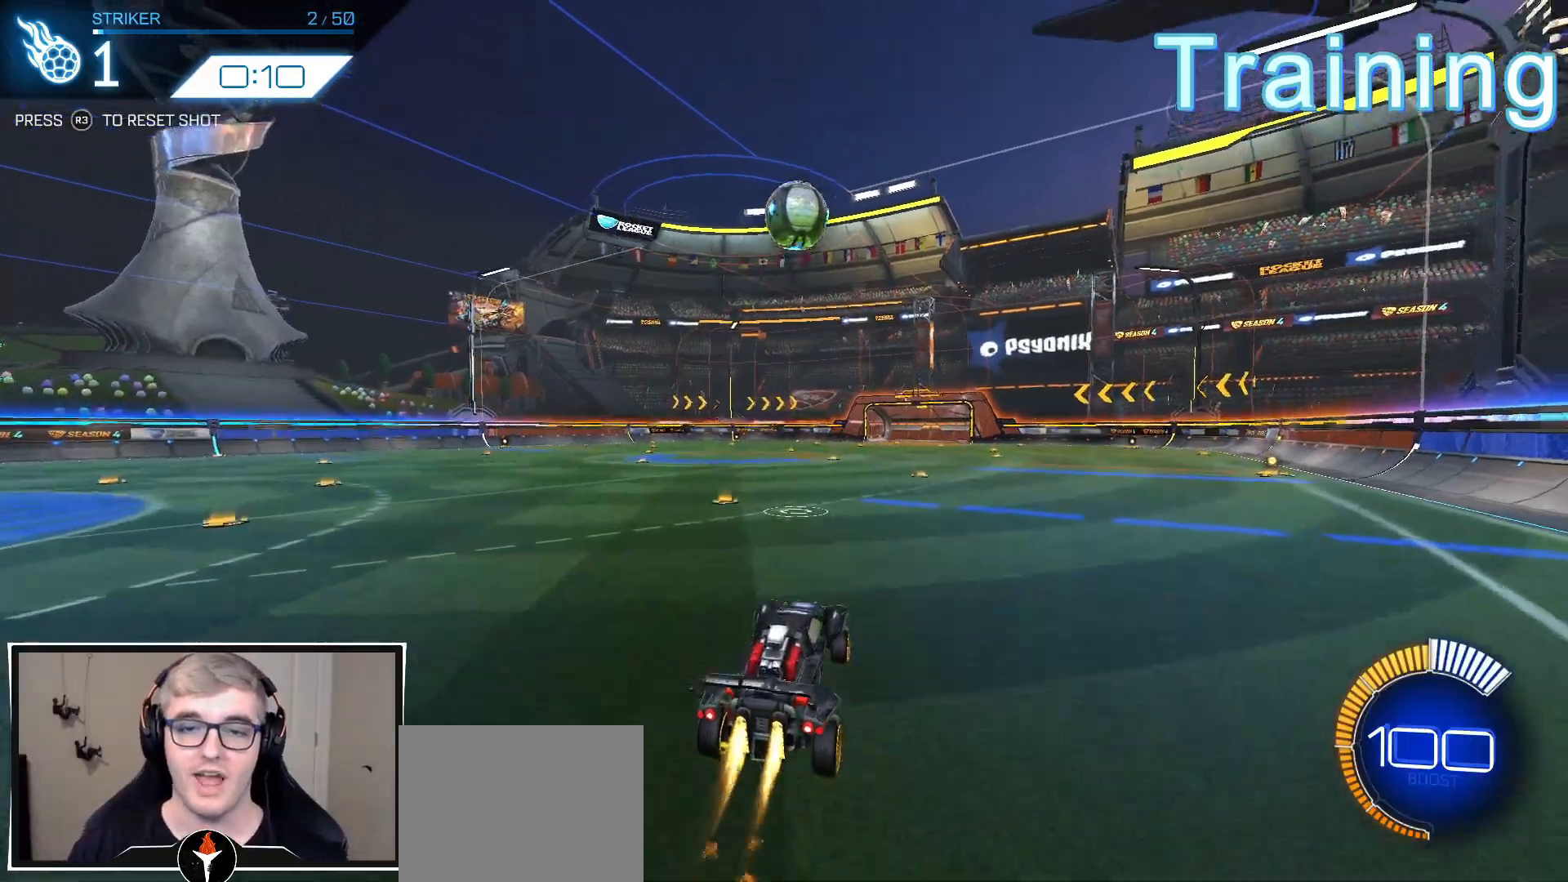
{"buttons": ["L1", "R1", "R2"], "left_stick": "left", "right_stick": "center", "events": [[33, "CROSS", "down"], [50, "left_stick", "down-right"], [150, "L1", "down"], [150, "left_stick", "left"], [283, "CROSS", "up"]]}
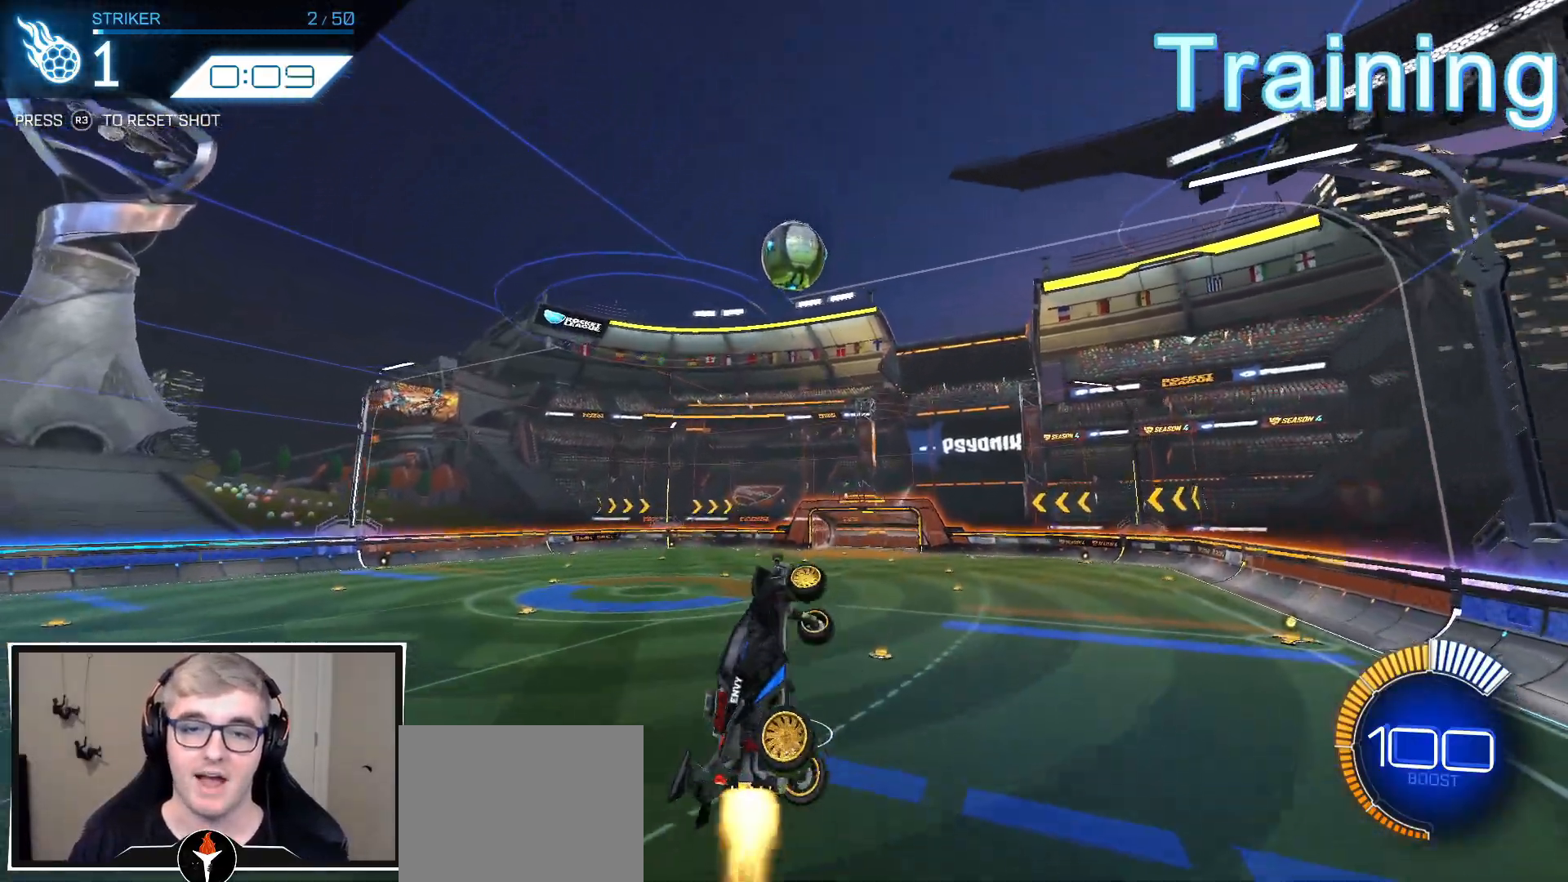
{"buttons": ["L1", "R1", "R2"], "left_stick": "down-left", "right_stick": "center", "events": [[50, "left_stick", "up-left"], [233, "left_stick", "left"], [350, "left_stick", "down-left"]]}
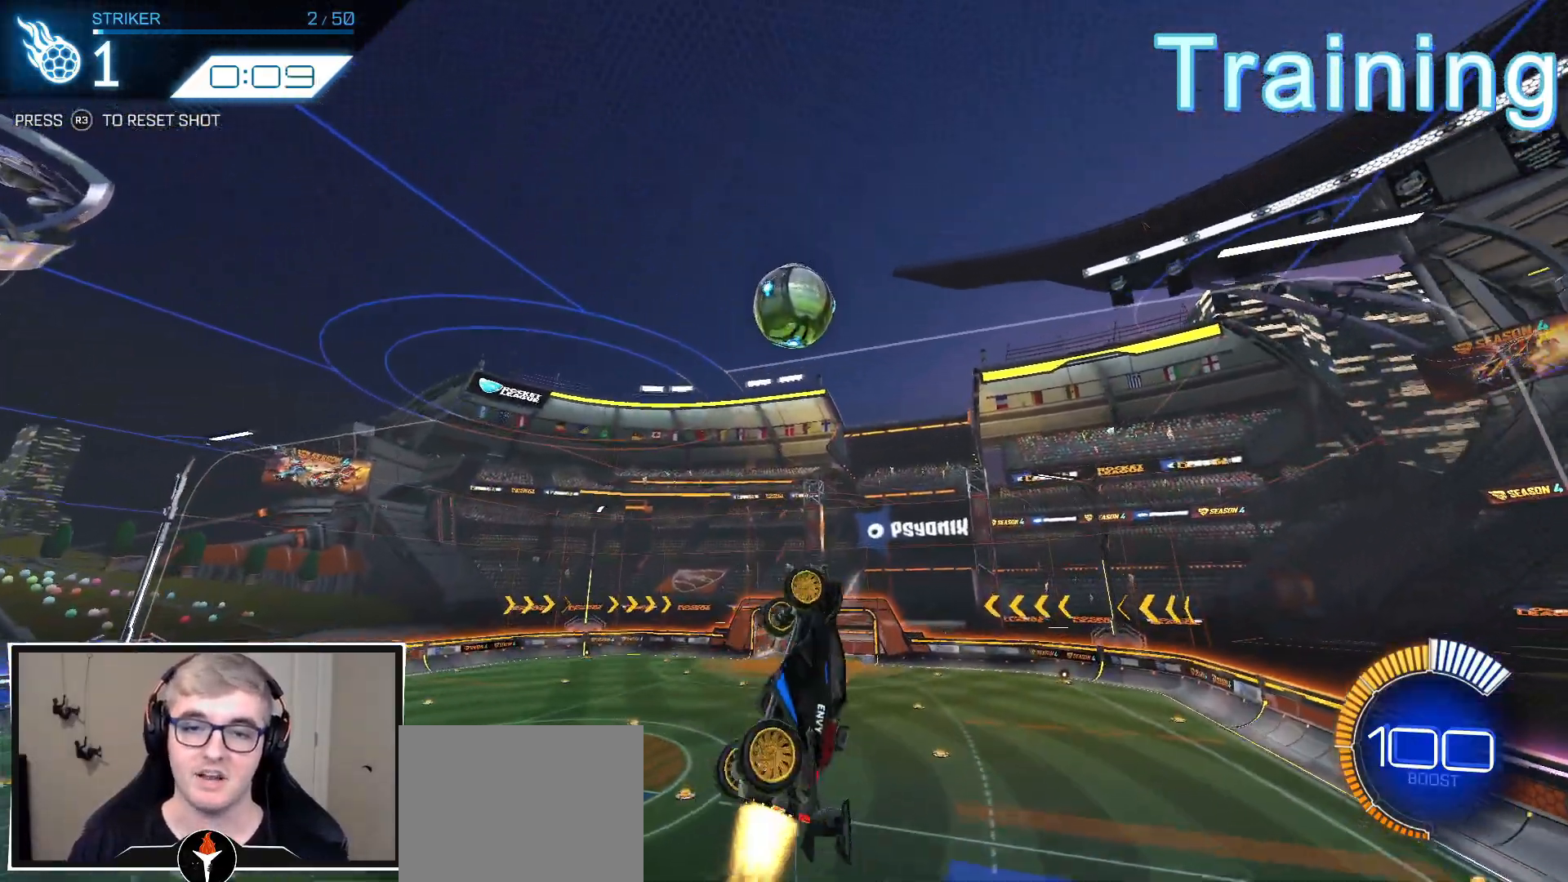
{"buttons": ["R1", "R2"], "left_stick": "center", "right_stick": "center", "events": [[150, "L1", "up"], [150, "left_stick", "center"], [217, "left_stick", "up-left"], [367, "left_stick", "up"], [500, "left_stick", "center"]]}
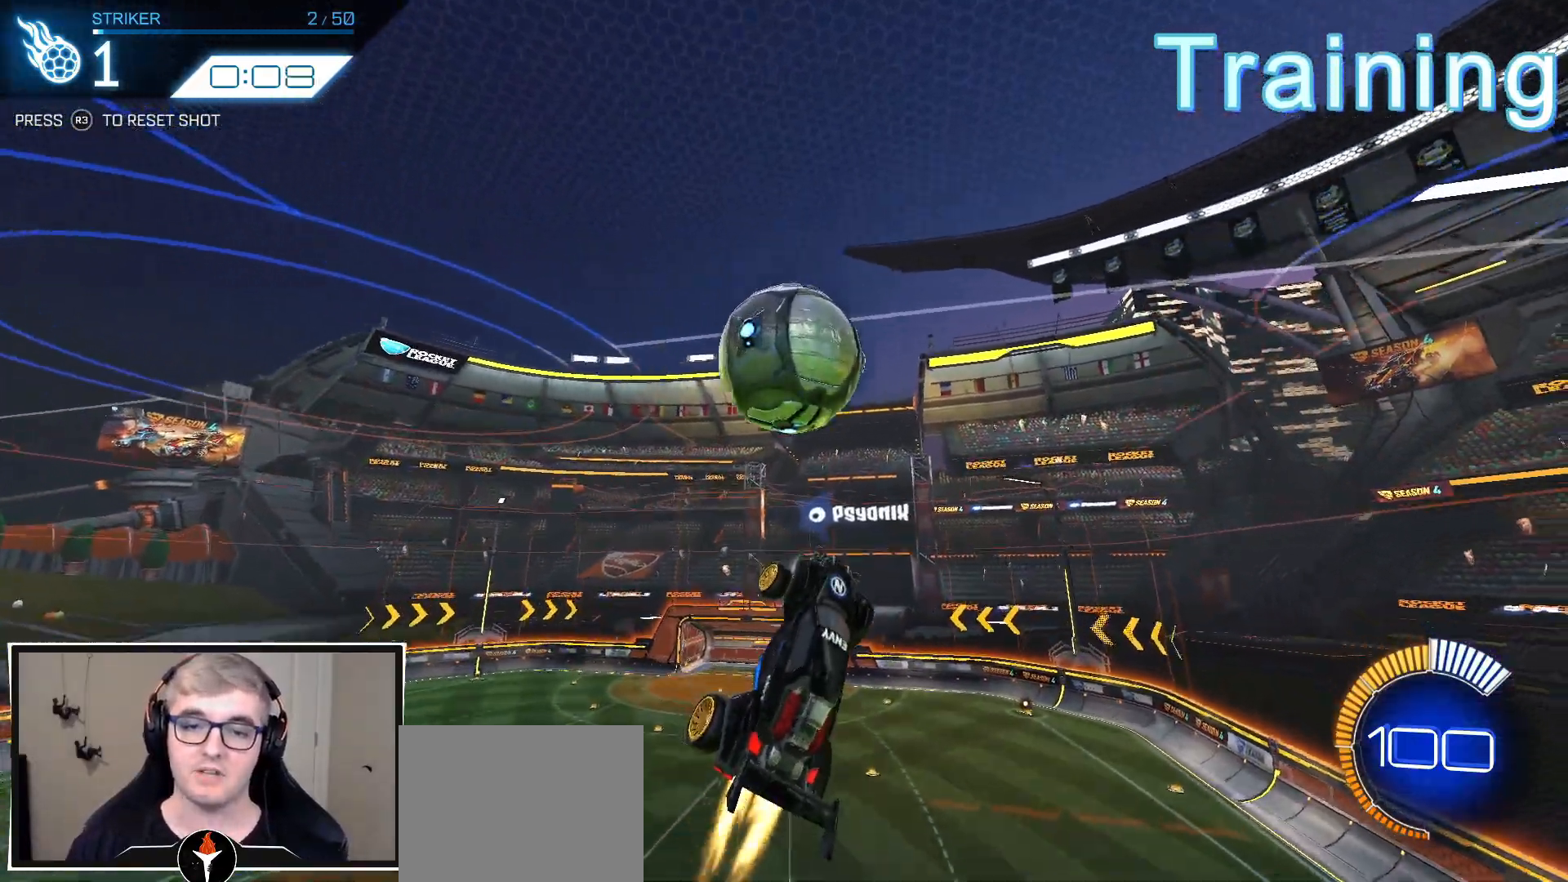
{"buttons": ["L1", "R1", "R2"], "left_stick": "up-left", "right_stick": "center", "events": [[83, "left_stick", "left"], [117, "R1", "up"], [133, "L1", "down"], [283, "R1", "down"], [367, "left_stick", "up-left"]]}
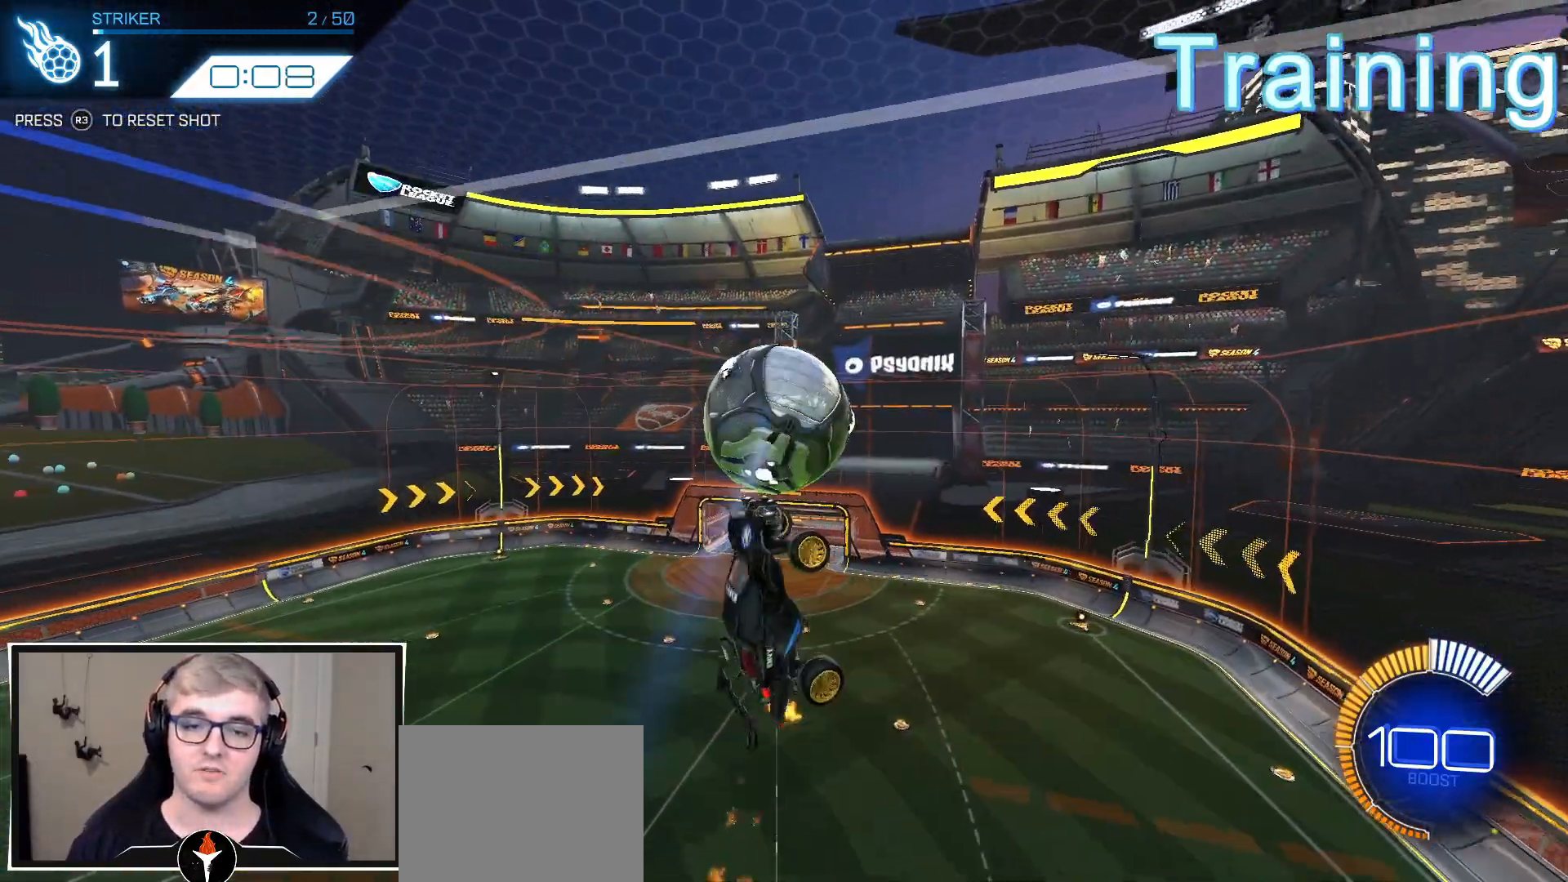
{"buttons": ["L1"], "left_stick": "center", "right_stick": "center", "events": [[50, "R1", "up"], [50, "left_stick", "down-left"], [150, "R1", "down"], [183, "left_stick", "down"], [300, "R1", "up"], [317, "left_stick", "down-right"], [367, "R2", "up"], [467, "left_stick", "center"]]}
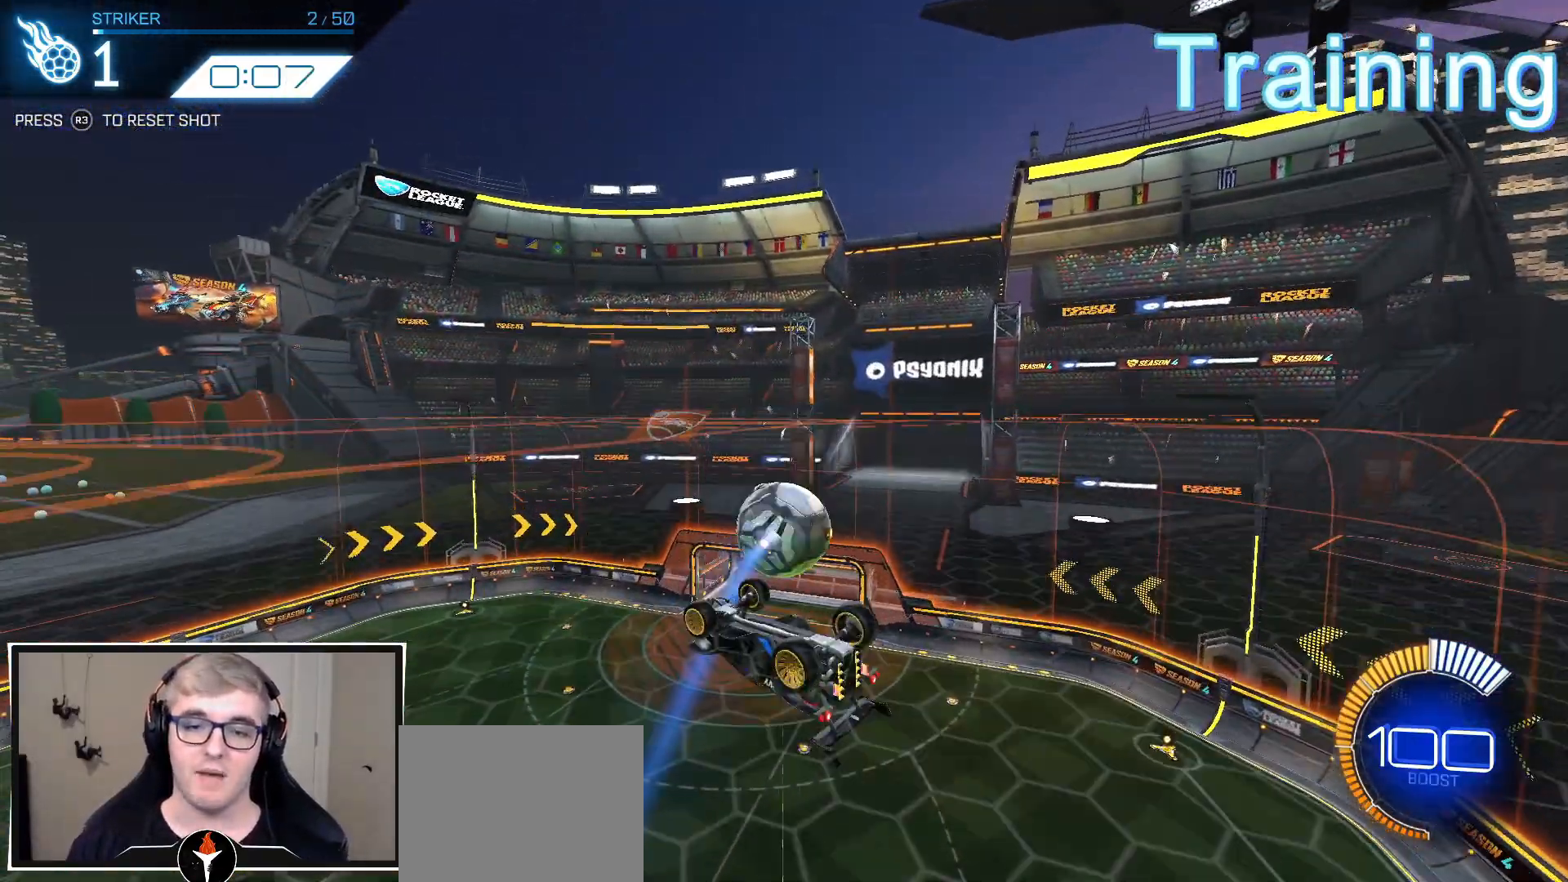
{"buttons": ["L1", "R2"], "left_stick": "down-left", "right_stick": "center", "events": [[133, "CROSS", "down"], [133, "R2", "down"], [150, "left_stick", "down-left"], [400, "CROSS", "up"]]}
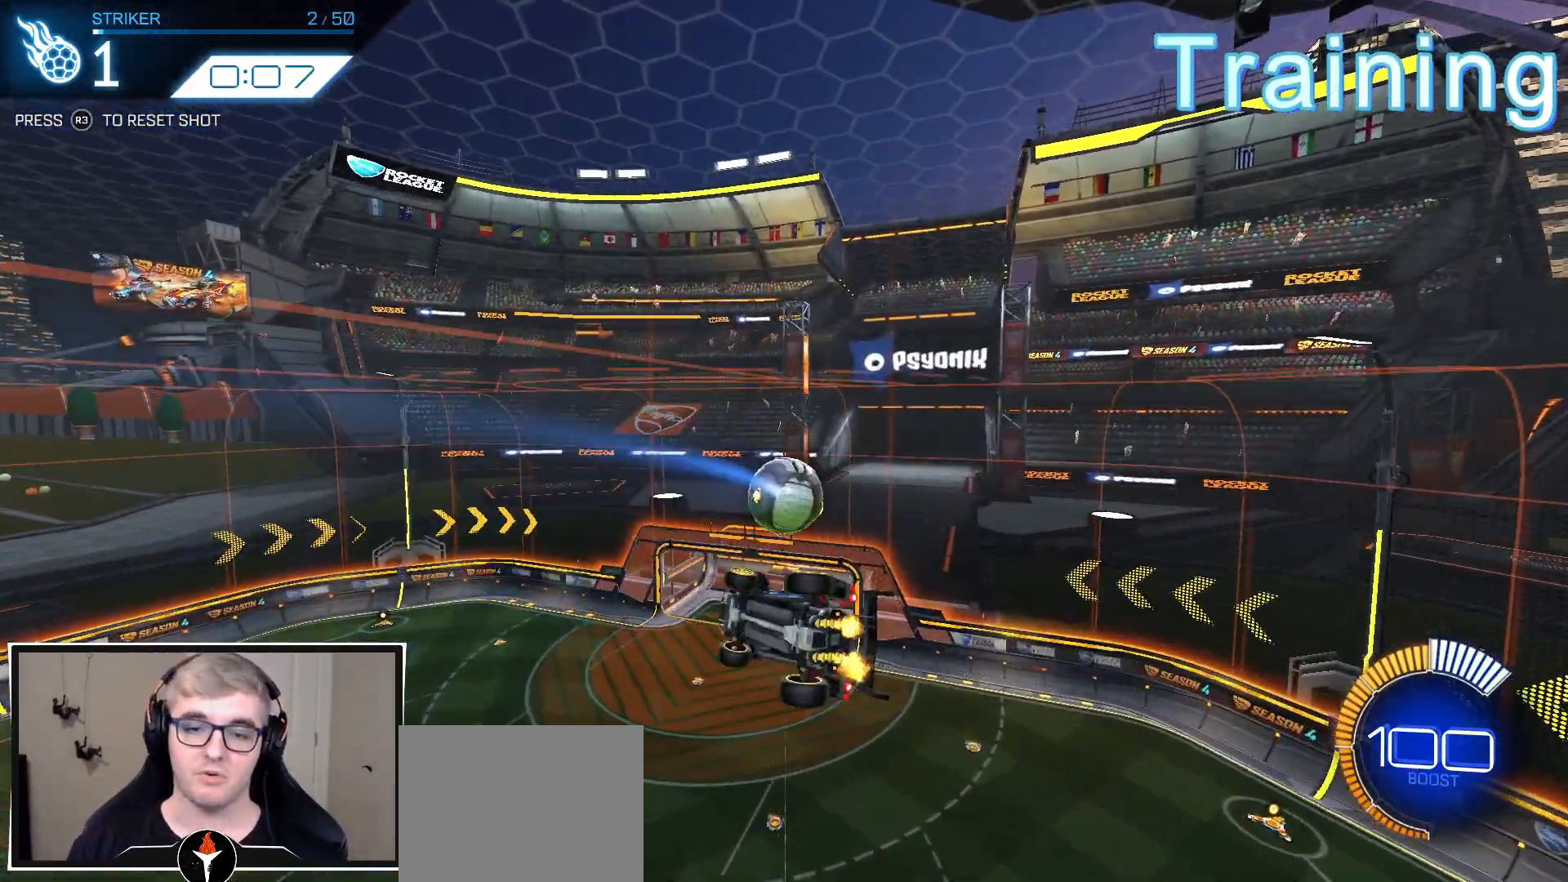
{"buttons": [], "left_stick": "center", "right_stick": "center", "events": [[67, "R2", "up"], [150, "L1", "up"], [183, "left_stick", "center"]]}
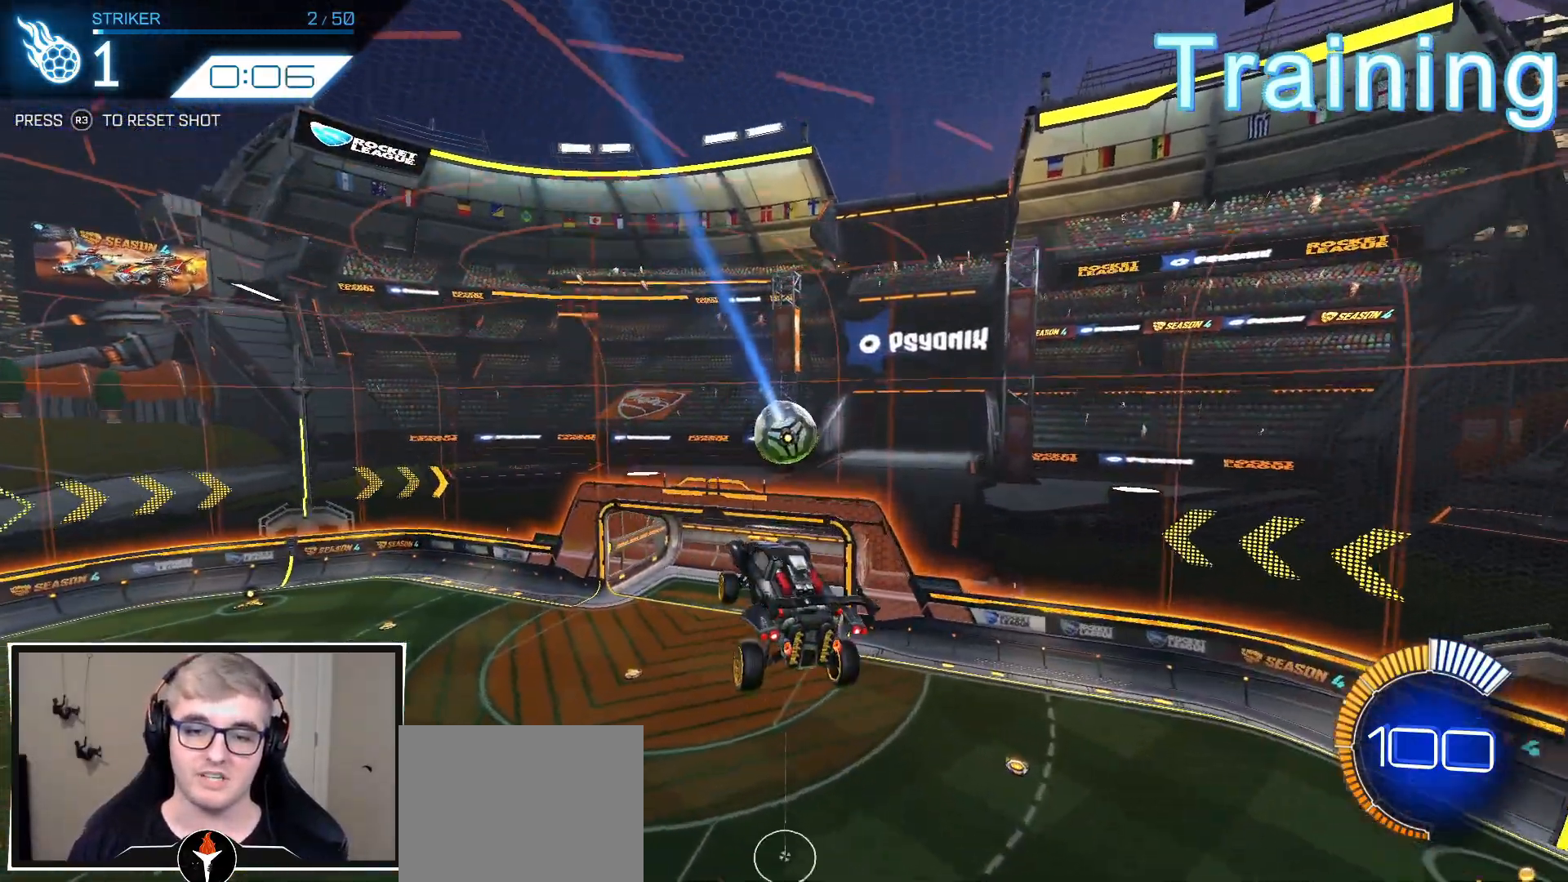
{"buttons": ["R1", "R2", "L3"], "left_stick": "down", "right_stick": "center", "events": [[233, "left_stick", "up-left"], [283, "R2", "down"], [317, "CROSS", "down"], [317, "R1", "down"], [367, "CIRCLE", "down"], [400, "L3", "down"], [417, "left_stick", "down"], [433, "CIRCLE", "up"], [500, "CROSS", "up"]]}
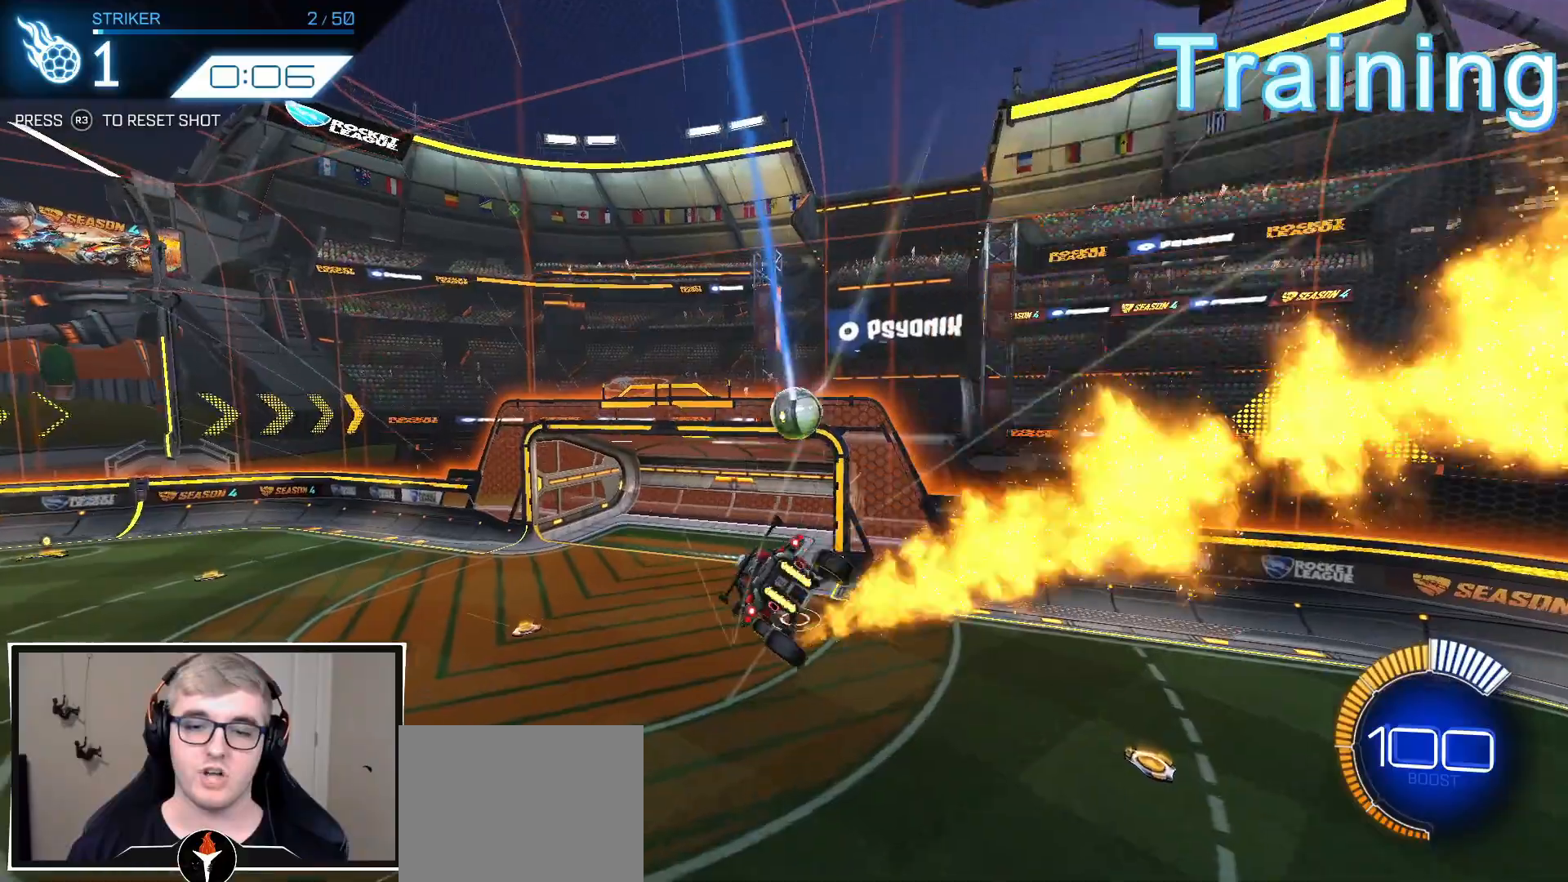
{"buttons": ["R3"], "left_stick": "center", "right_stick": "center", "events": [[17, "R1", "up"], [17, "R2", "up"], [133, "L1", "down"], [233, "L3", "up"], [317, "L1", "up"], [383, "left_stick", "center"], [483, "R3", "down"]]}
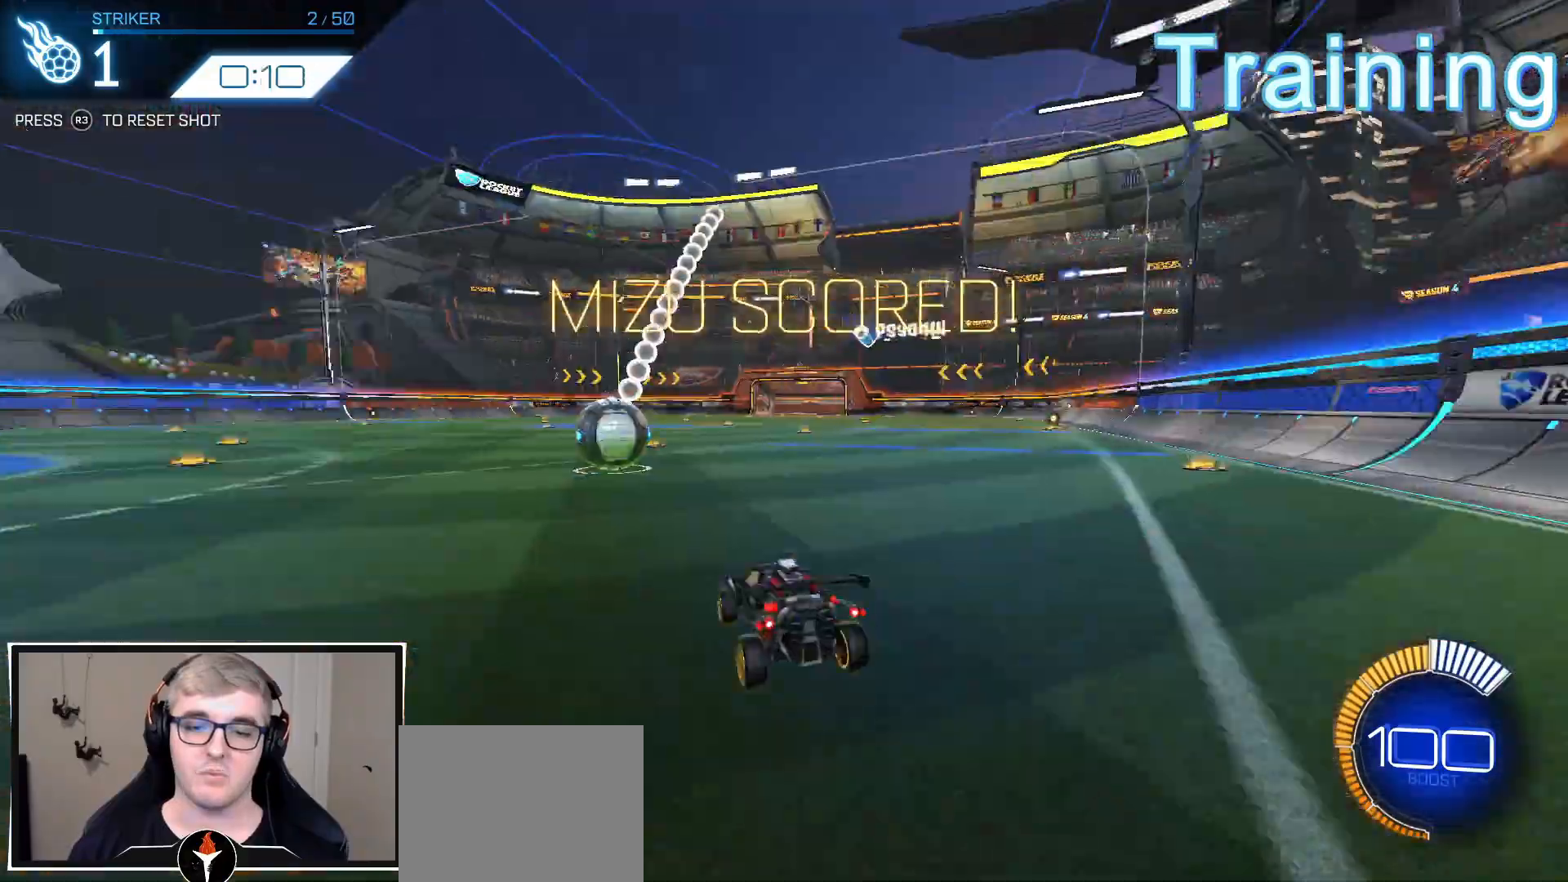
{"buttons": ["R1", "R2"], "left_stick": "right", "right_stick": "center", "events": [[83, "R3", "up"], [283, "R1", "down"], [283, "R2", "down"], [283, "left_stick", "right"]]}
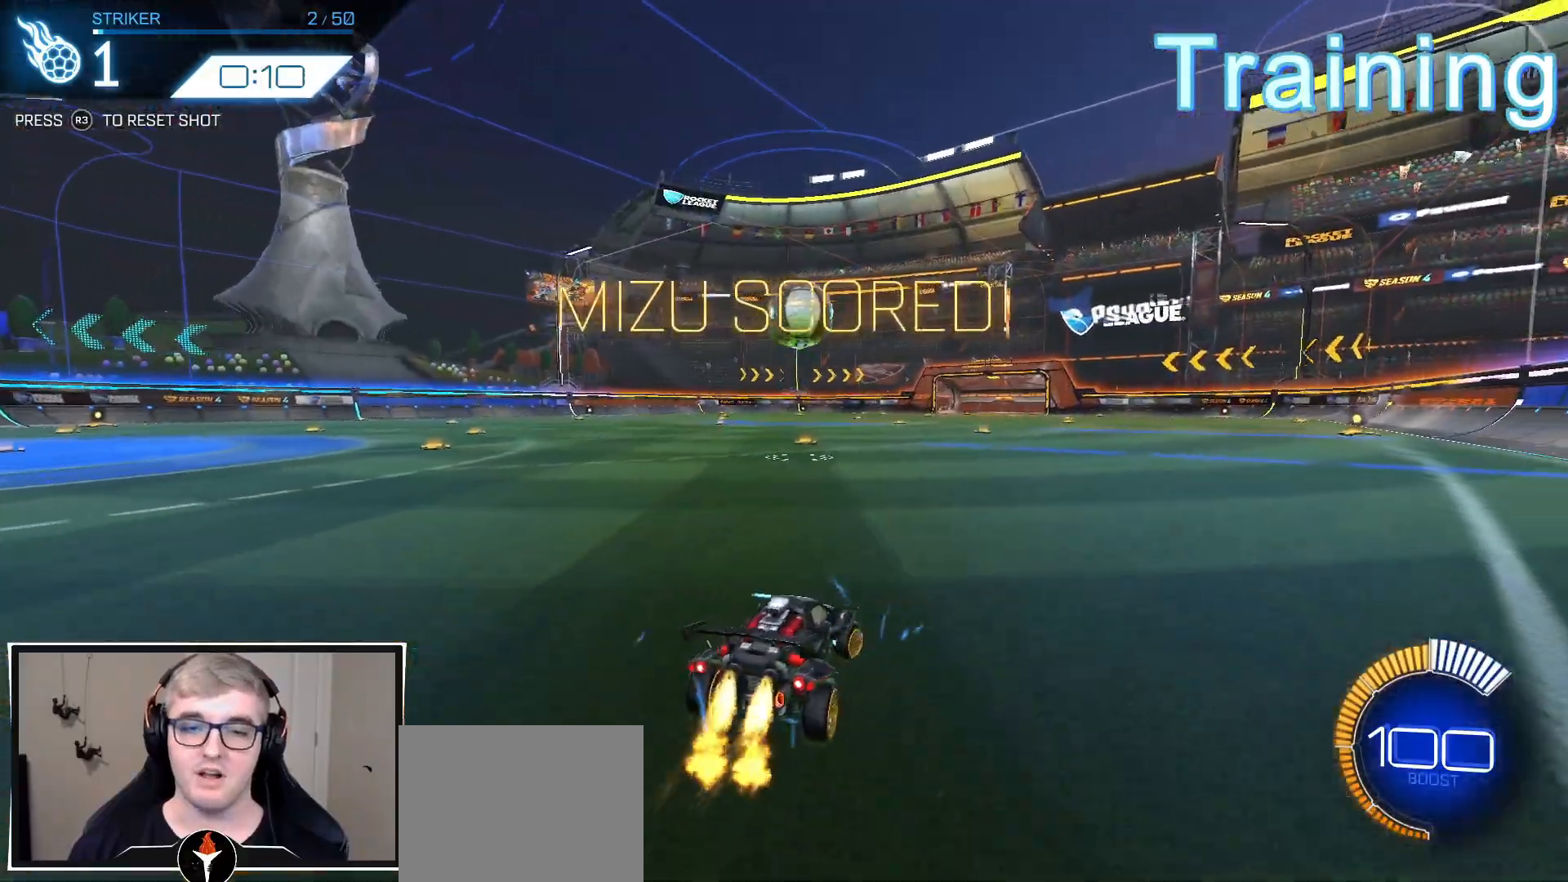
{"buttons": ["CROSS", "R1", "R2"], "left_stick": "down", "right_stick": "center", "events": [[33, "left_stick", "center"], [117, "R1", "up"], [150, "CROSS", "down"], [183, "left_stick", "down"], [217, "R1", "down"], [333, "left_stick", "center"], [350, "CROSS", "up"], [400, "CROSS", "down"], [433, "left_stick", "down"]]}
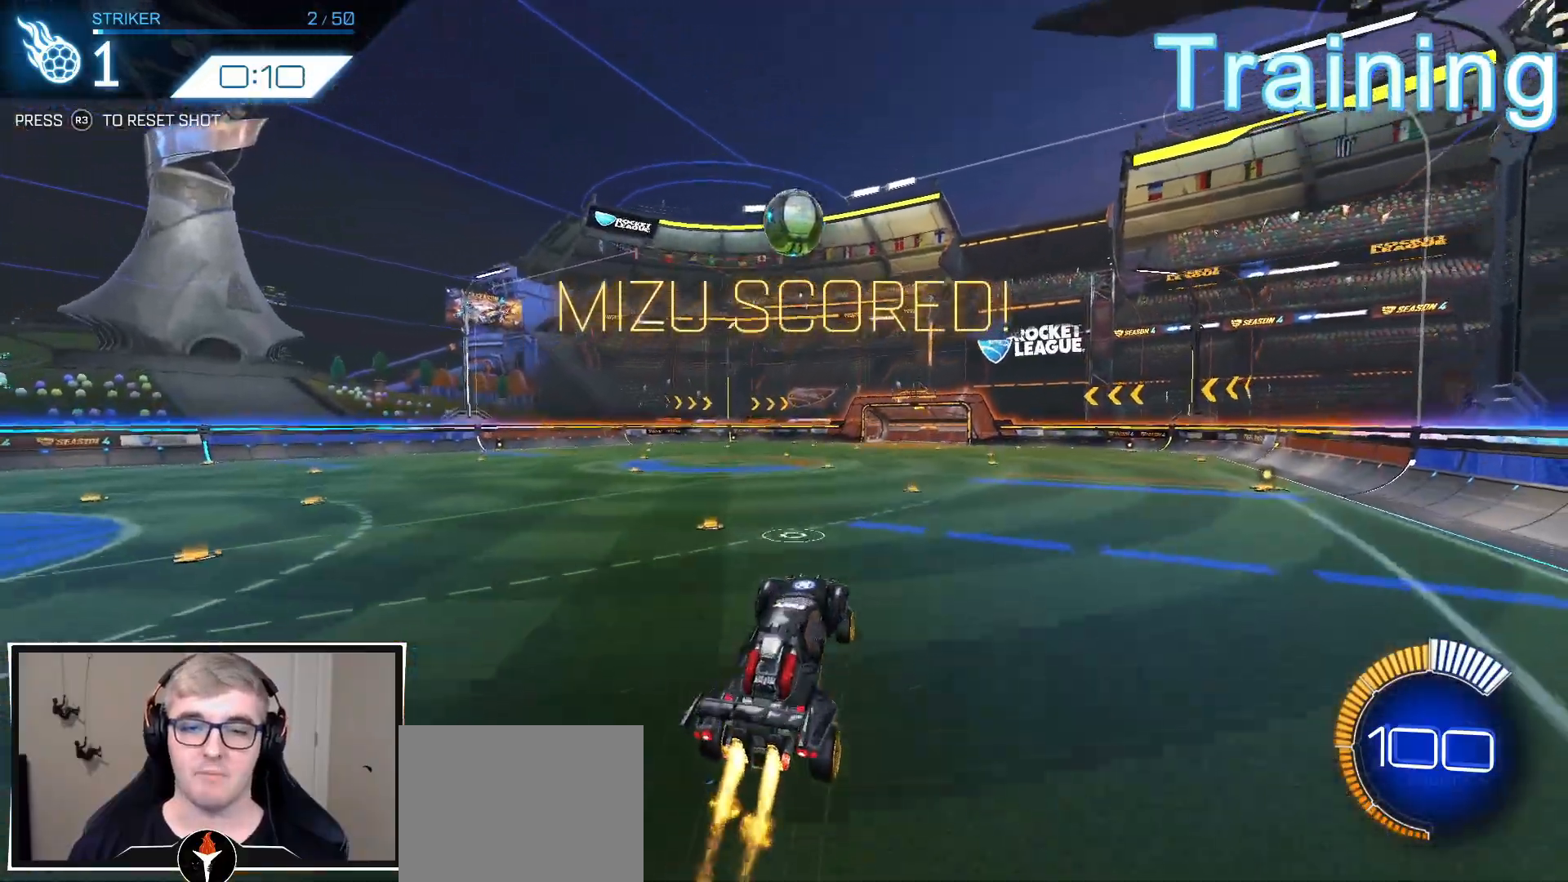
{"buttons": ["L1", "R1", "R2"], "left_stick": "left", "right_stick": "center", "events": [[17, "L1", "down"], [67, "left_stick", "left"], [350, "CROSS", "up"]]}
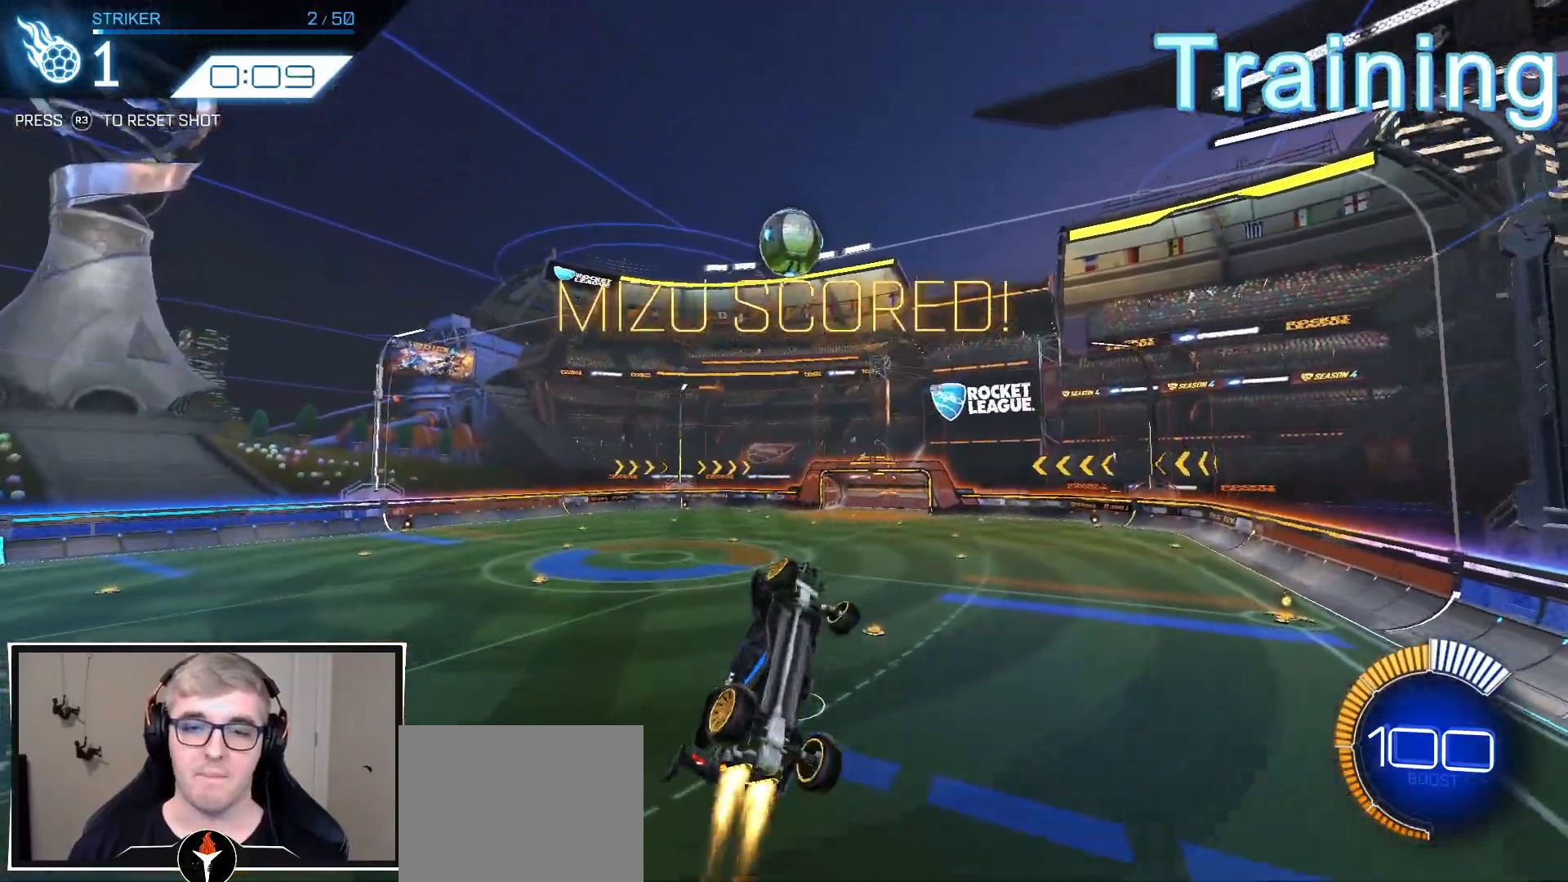
{"buttons": ["L1", "R1", "R2"], "left_stick": "up-left", "right_stick": "center", "events": [[483, "left_stick", "up-left"]]}
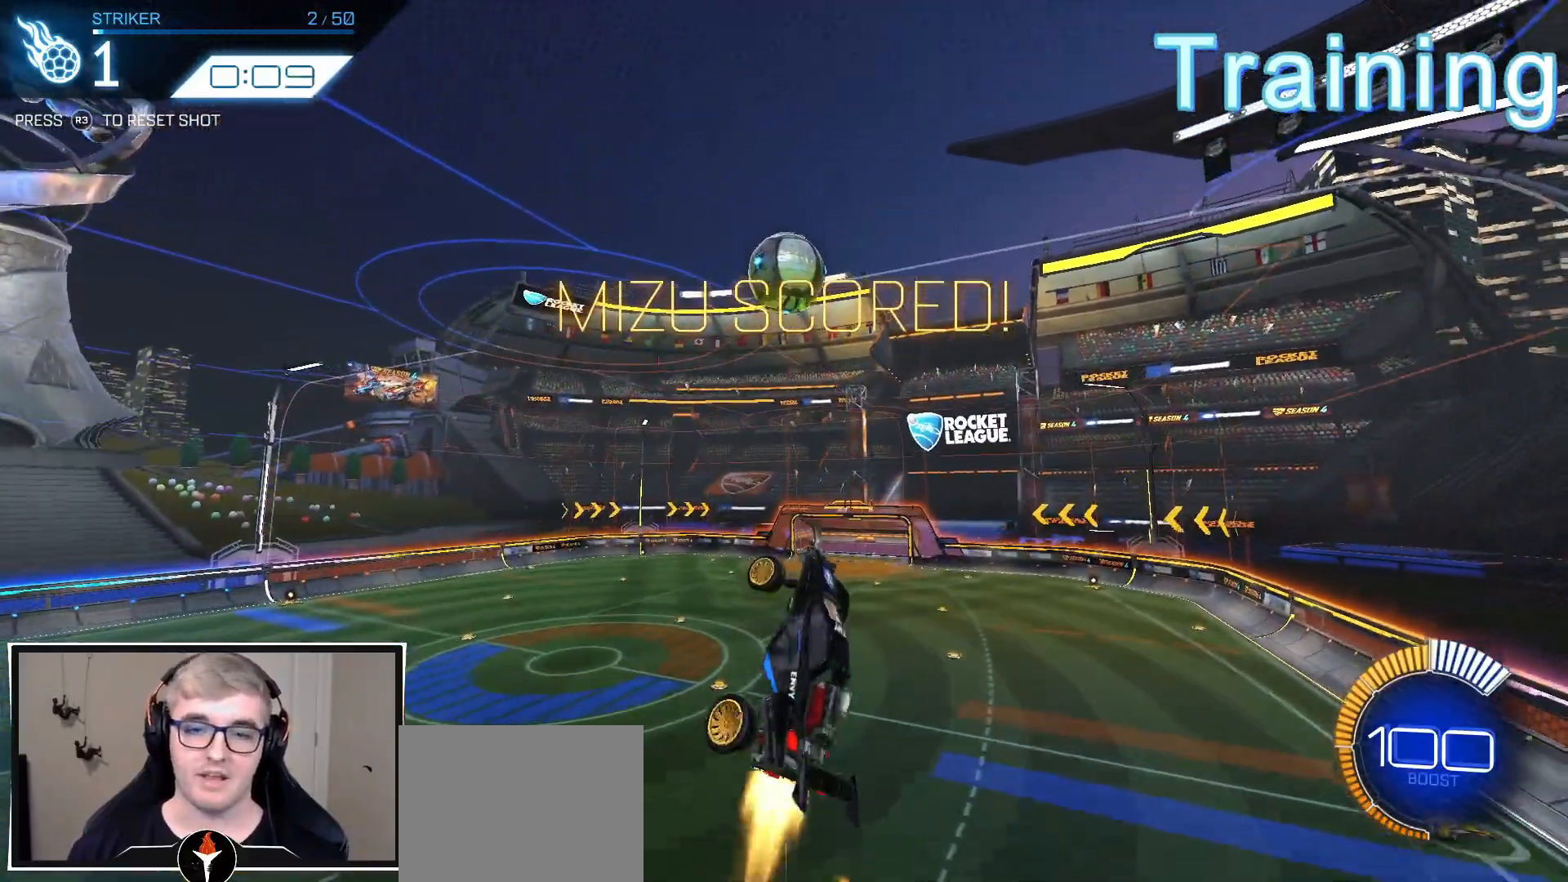
{"buttons": ["CIRCLE", "R1", "R2"], "left_stick": "down-right", "right_stick": "center", "events": [[17, "left_stick", "up"], [50, "L1", "up"], [100, "R1", "up"], [117, "left_stick", "center"], [150, "R1", "down"], [200, "CIRCLE", "down"], [200, "left_stick", "up-left"], [317, "left_stick", "down-left"], [400, "left_stick", "down-right"]]}